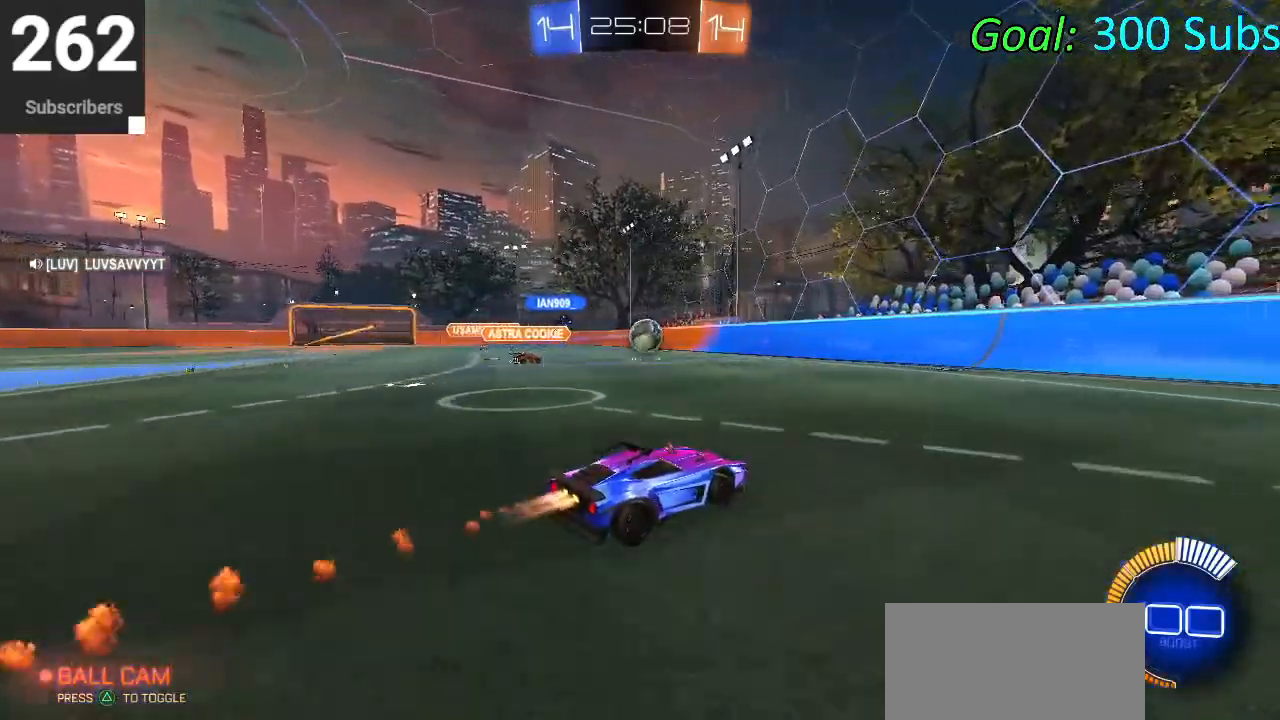
Gameplay with a controller (PlayStation layout); each line is a JSON object with the inputs held at the frame after it. "events" lists button and stick changes between this image and that frame as [ms after this image, input, new state], when the widget could be followed in between.
{"buttons": [], "left_stick": "center", "right_stick": "center", "events": [[333, "CIRCLE", "up"], [417, "R2", "up"]]}
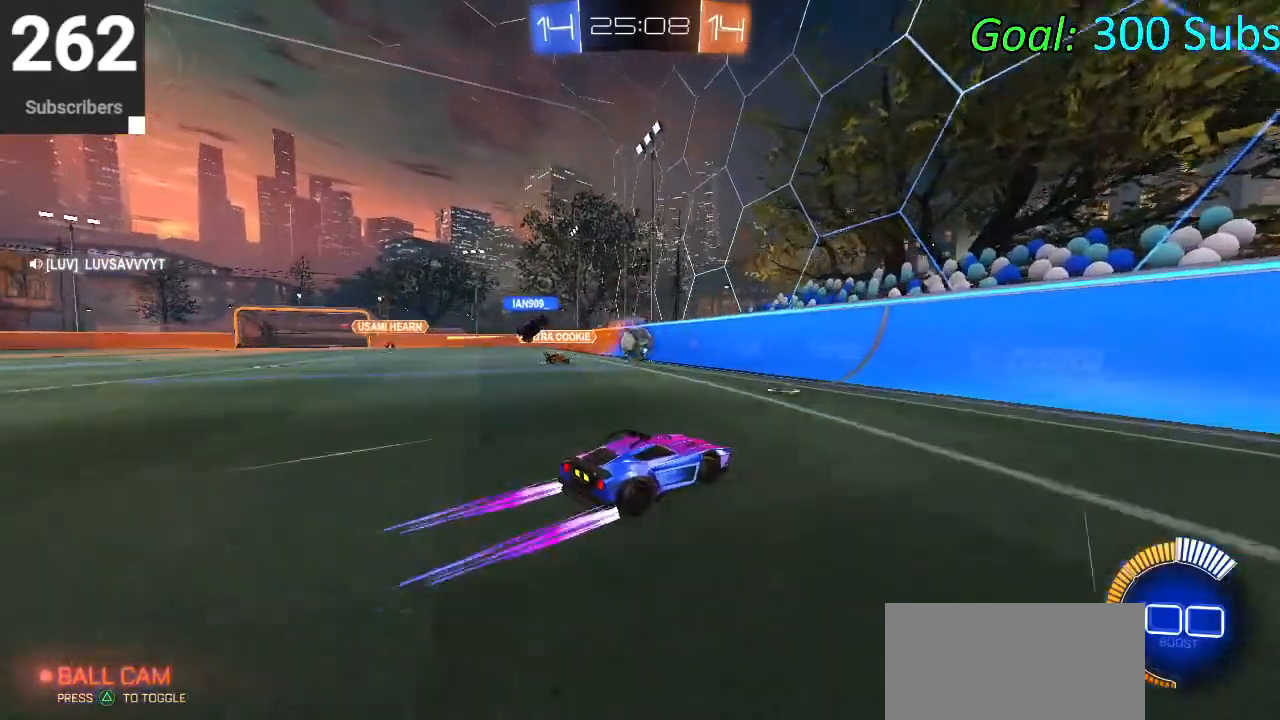
{"buttons": ["SQUARE", "R2"], "left_stick": "right", "right_stick": "center", "events": [[33, "R1", "down"], [133, "left_stick", "down-left"], [167, "R1", "up"], [217, "L2", "down"], [283, "R2", "down"], [283, "left_stick", "right"], [317, "SQUARE", "down"], [417, "L2", "up"], [417, "SQUARE", "up"], [500, "SQUARE", "down"]]}
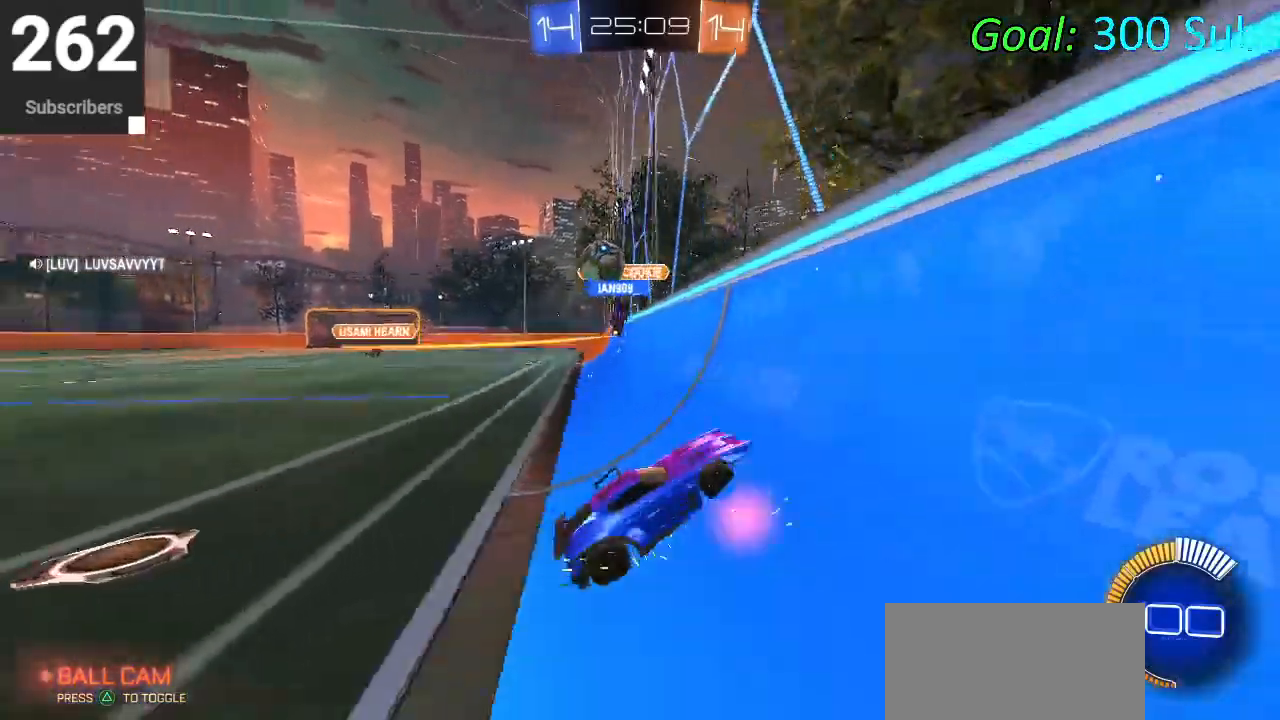
{"buttons": ["R2"], "left_stick": "right", "right_stick": "center", "events": [[117, "L1", "down"], [117, "SQUARE", "up"], [183, "SQUARE", "down"], [267, "L1", "up"], [300, "SQUARE", "up"]]}
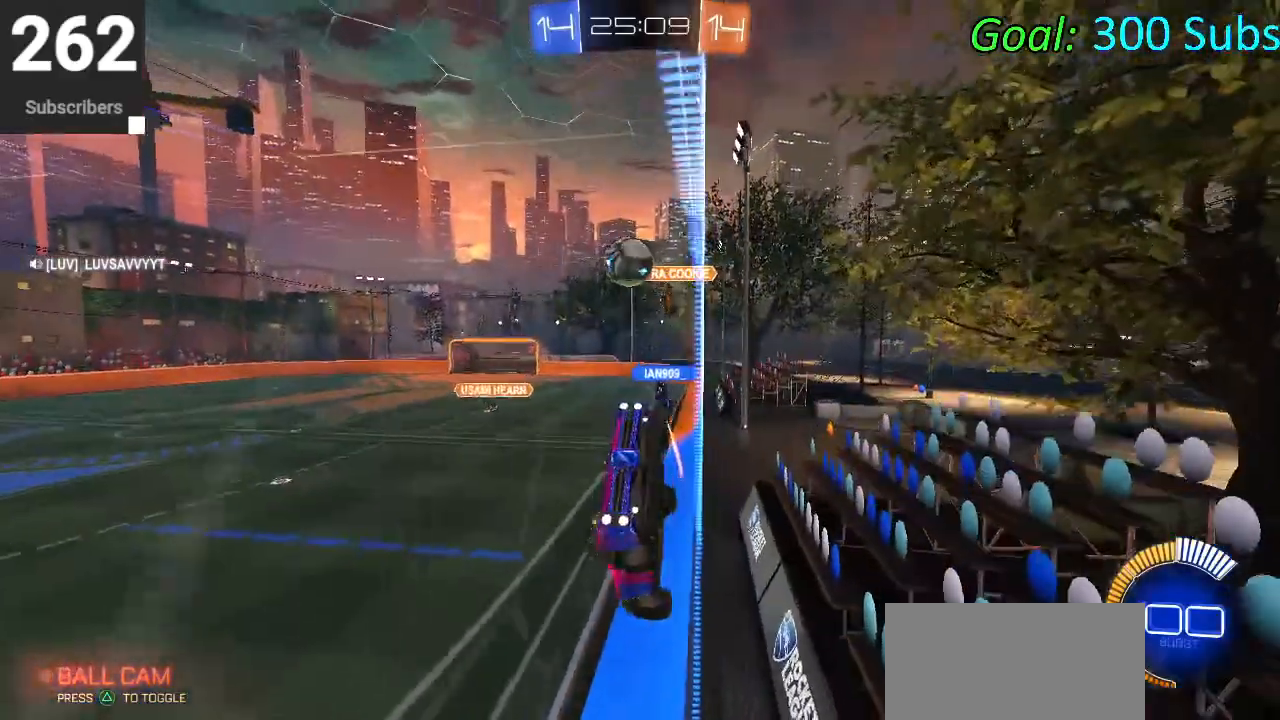
{"buttons": ["CIRCLE", "L1", "R1", "R2"], "left_stick": "left", "right_stick": "center", "events": [[17, "CIRCLE", "down"], [17, "L1", "down"], [33, "R1", "down"], [167, "L1", "up"], [200, "R1", "up"], [250, "R1", "down"], [300, "L1", "down"], [383, "left_stick", "center"], [400, "R1", "up"], [433, "L1", "up"], [433, "left_stick", "left"], [467, "R1", "down"], [500, "L1", "down"]]}
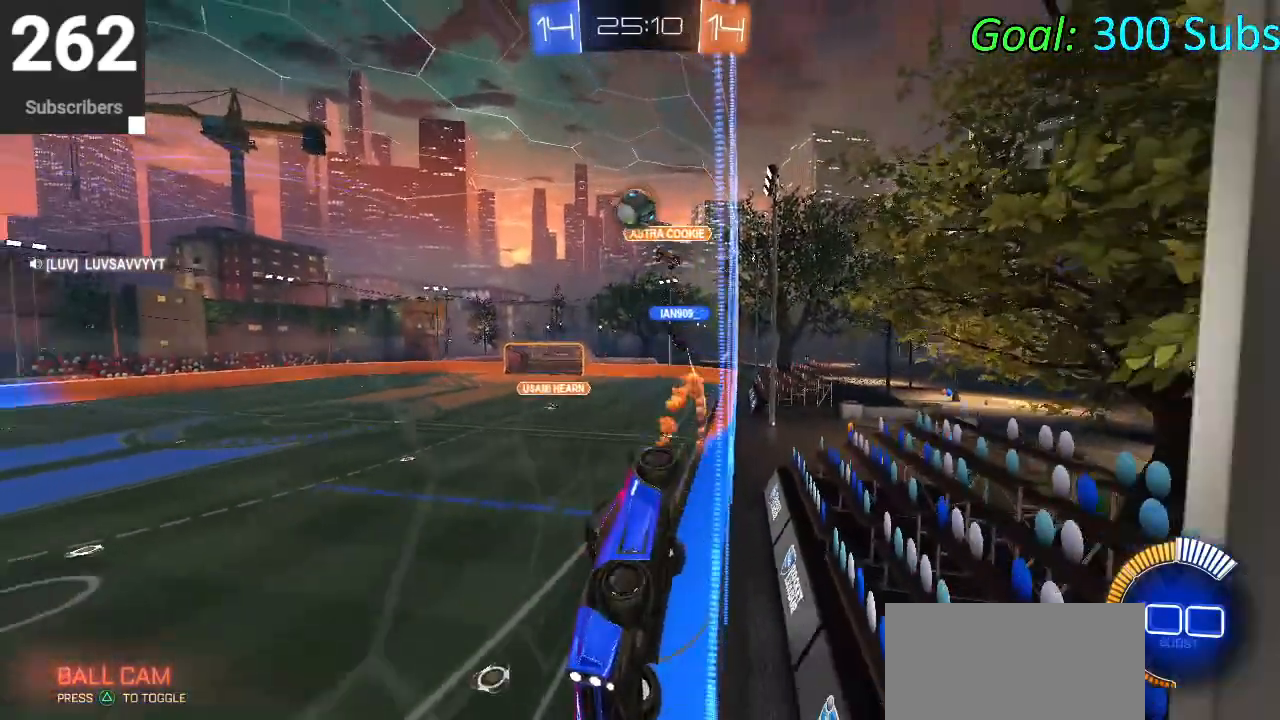
{"buttons": ["CIRCLE", "L1", "R1", "R2"], "left_stick": "left", "right_stick": "center", "events": [[100, "R1", "up"], [133, "L1", "up"], [183, "L1", "down"], [183, "R1", "down"], [283, "R1", "up"], [333, "L1", "up"], [383, "R1", "down"], [400, "L1", "down"]]}
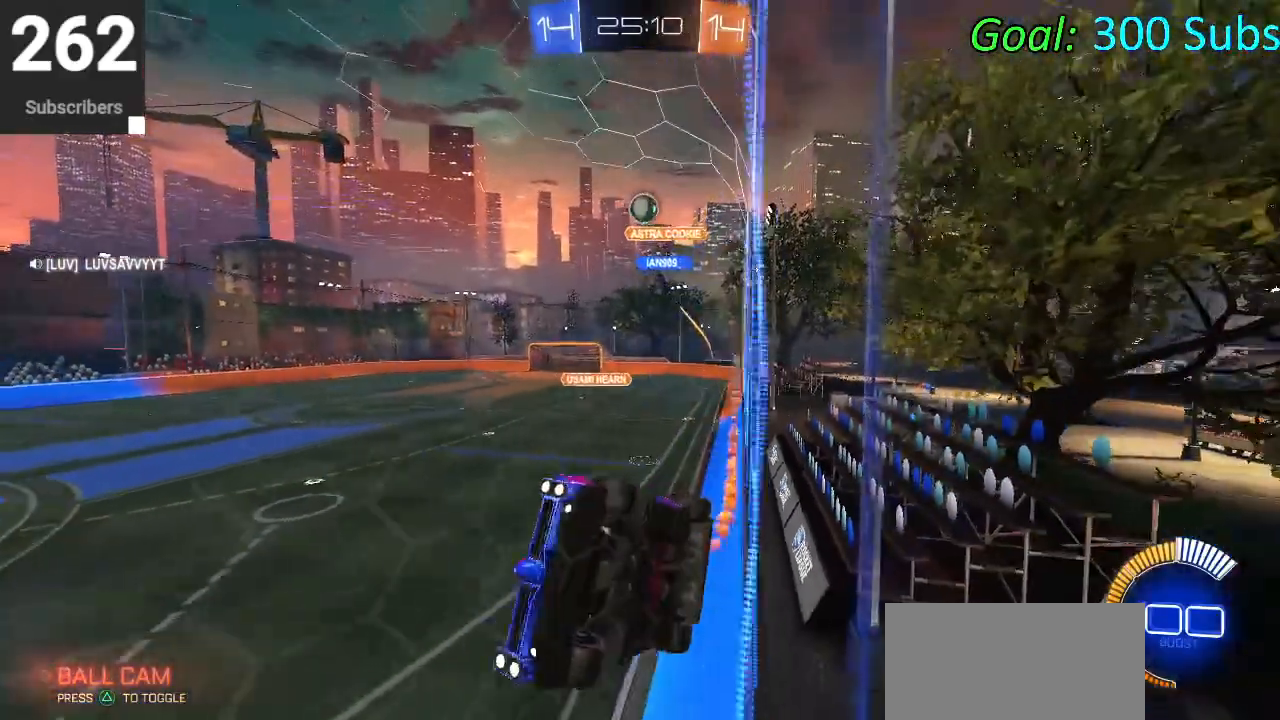
{"buttons": ["L2", "R2"], "left_stick": "up-right", "right_stick": "center", "events": [[17, "L1", "up"], [17, "R1", "up"], [17, "left_stick", "center"], [67, "CIRCLE", "up"], [117, "left_stick", "right"], [483, "L2", "down"], [500, "left_stick", "up-right"]]}
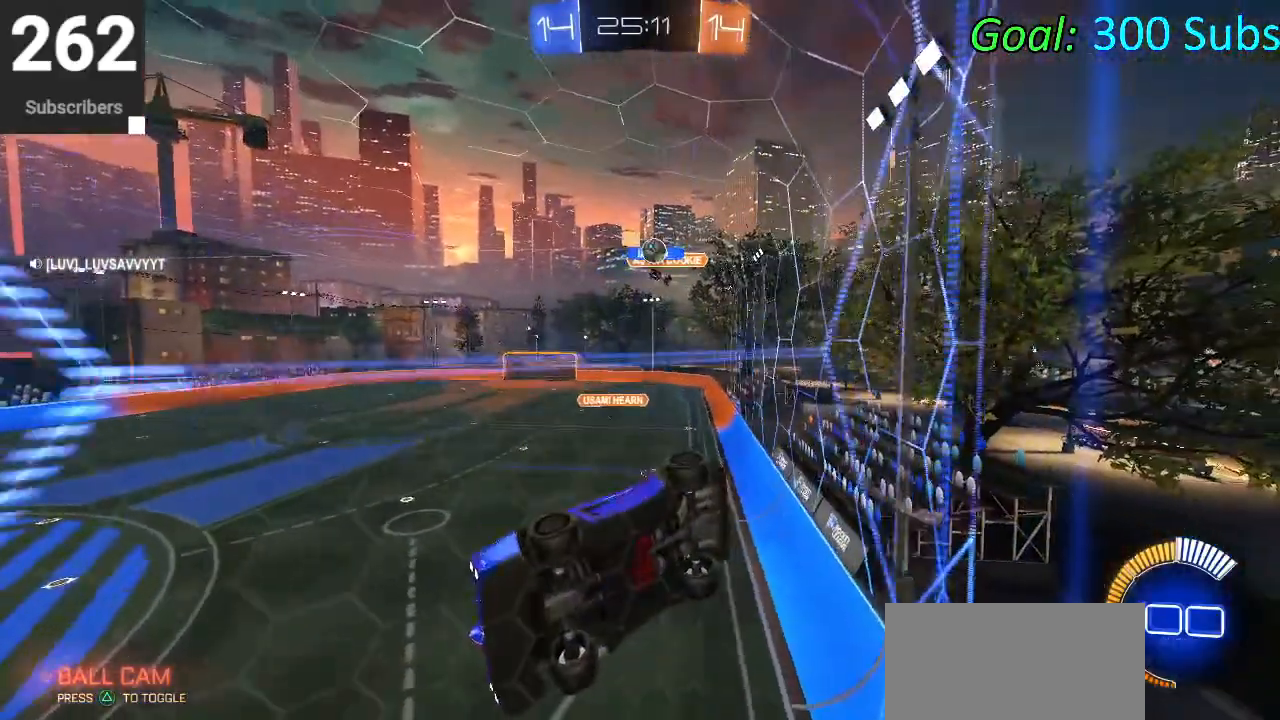
{"buttons": ["L2"], "left_stick": "up-right", "right_stick": "center", "events": [[33, "R2", "up"], [167, "L2", "up"], [367, "L2", "down"]]}
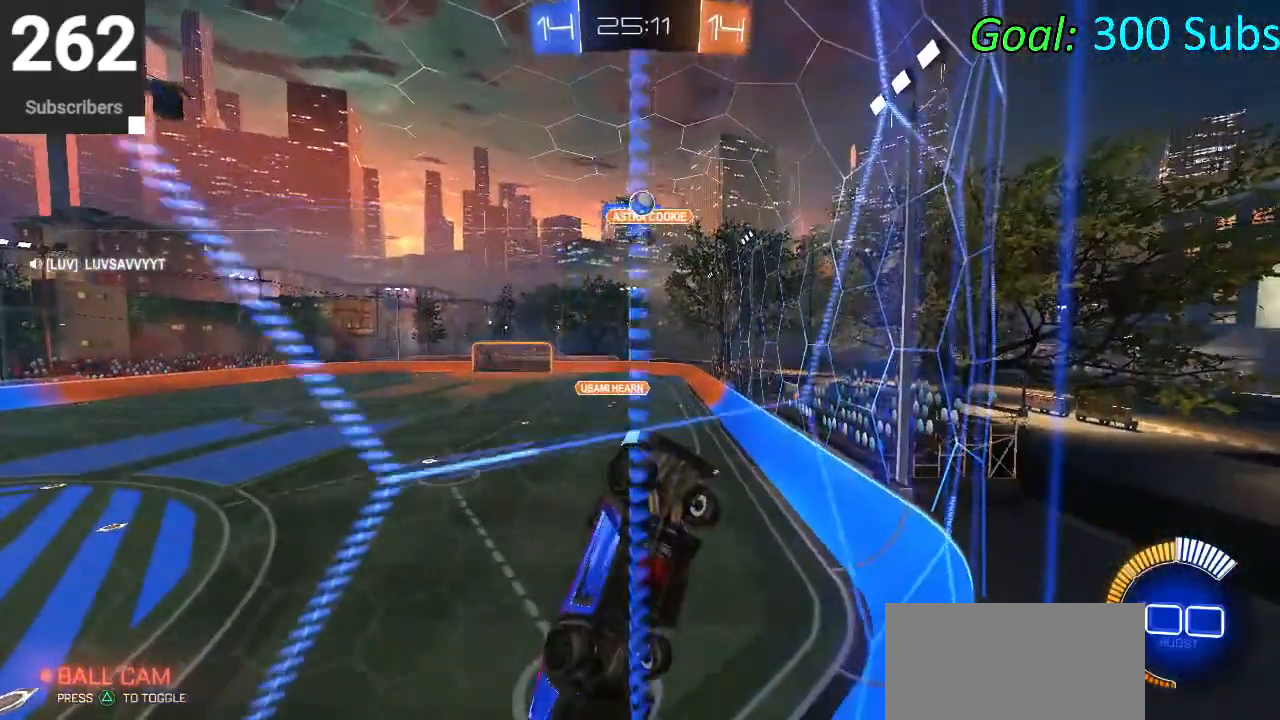
{"buttons": ["R2"], "left_stick": "center", "right_stick": "center", "events": [[33, "left_stick", "center"], [83, "R2", "down"], [133, "L2", "up"], [150, "R2", "up"], [283, "R2", "down"]]}
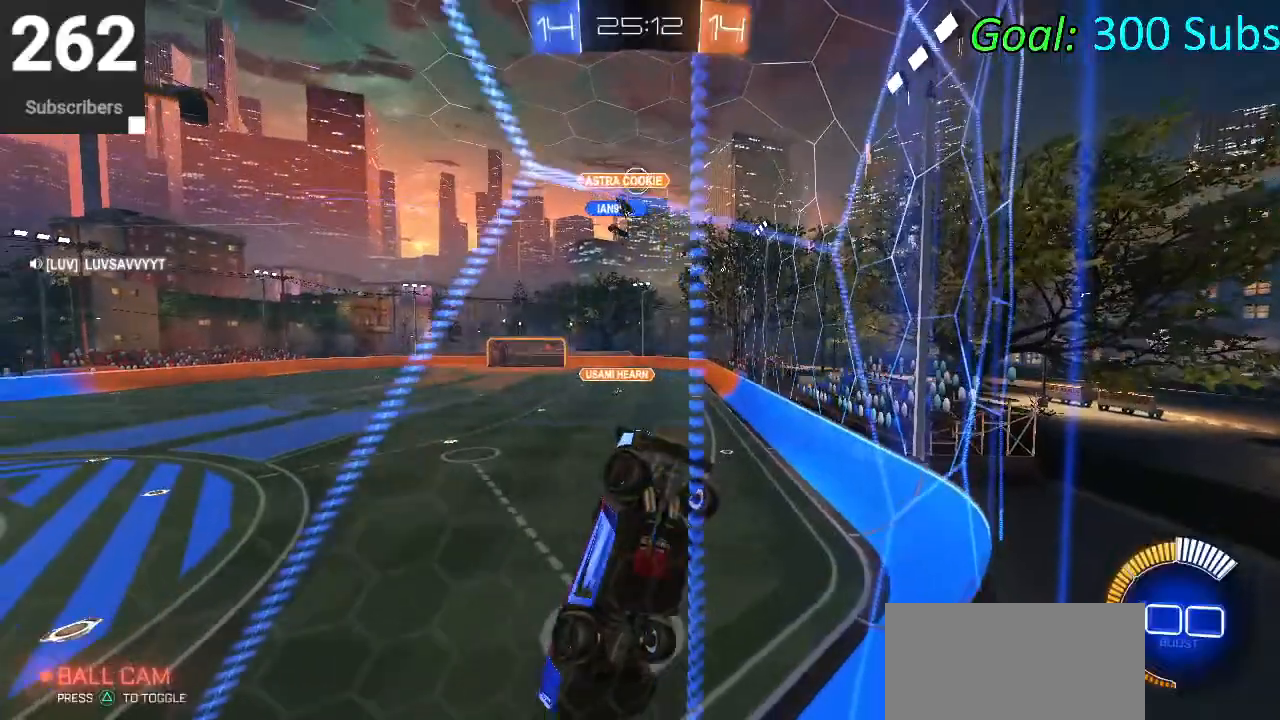
{"buttons": ["R2"], "left_stick": "right", "right_stick": "center", "events": [[67, "R2", "up"], [183, "R2", "down"], [217, "left_stick", "right"]]}
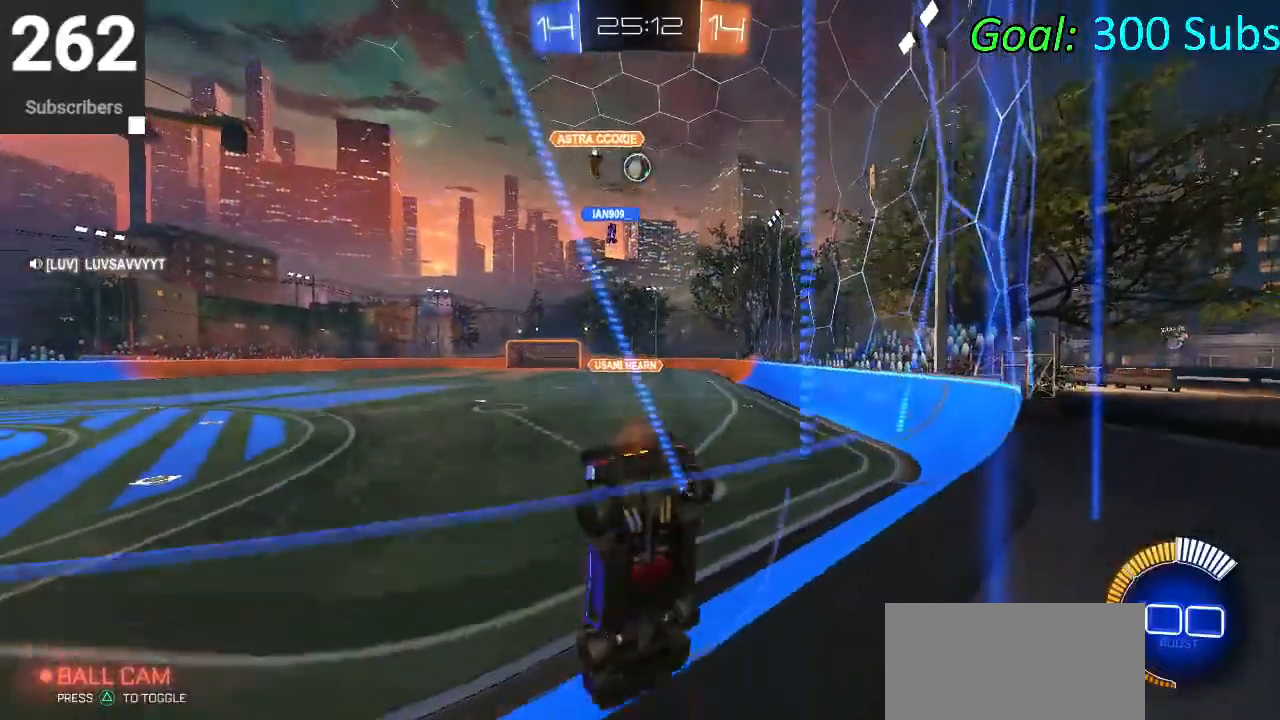
{"buttons": ["R2"], "left_stick": "center", "right_stick": "center", "events": [[17, "L1", "down"], [83, "R1", "down"], [133, "L1", "up"], [217, "R1", "up"], [250, "left_stick", "center"]]}
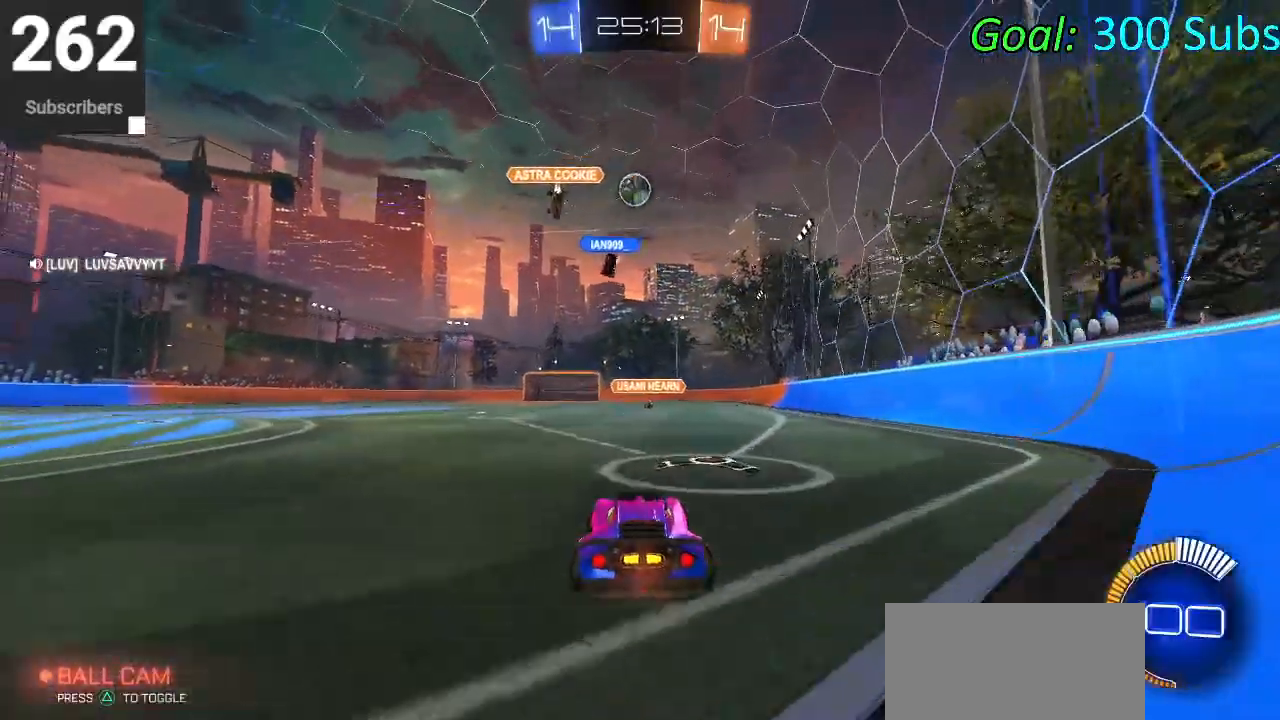
{"buttons": ["L2"], "left_stick": "center", "right_stick": "center", "events": [[67, "L1", "down"], [83, "CIRCLE", "down"], [83, "R1", "down"], [167, "left_stick", "left"], [200, "L1", "up"], [233, "CIRCLE", "up"], [233, "R1", "up"], [250, "R2", "up"], [267, "L2", "down"], [383, "left_stick", "center"]]}
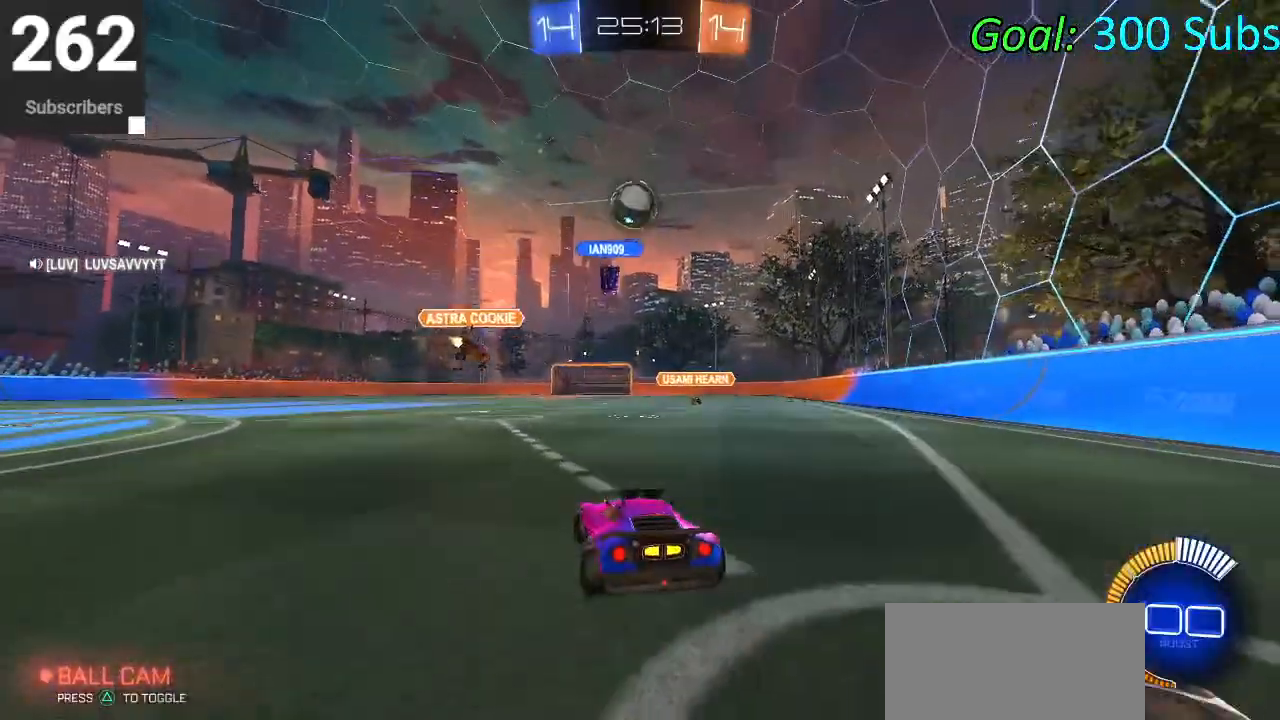
{"buttons": ["L2"], "left_stick": "center", "right_stick": "center", "events": []}
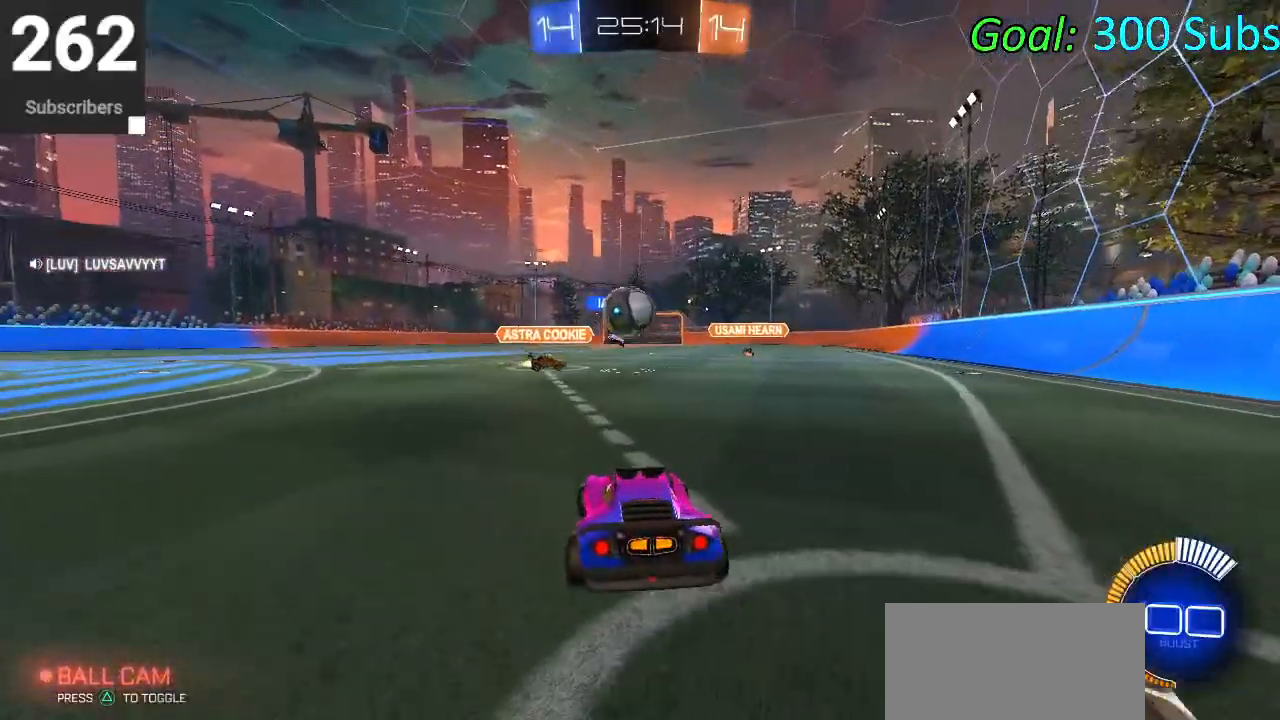
{"buttons": ["L2"], "left_stick": "center", "right_stick": "center", "events": []}
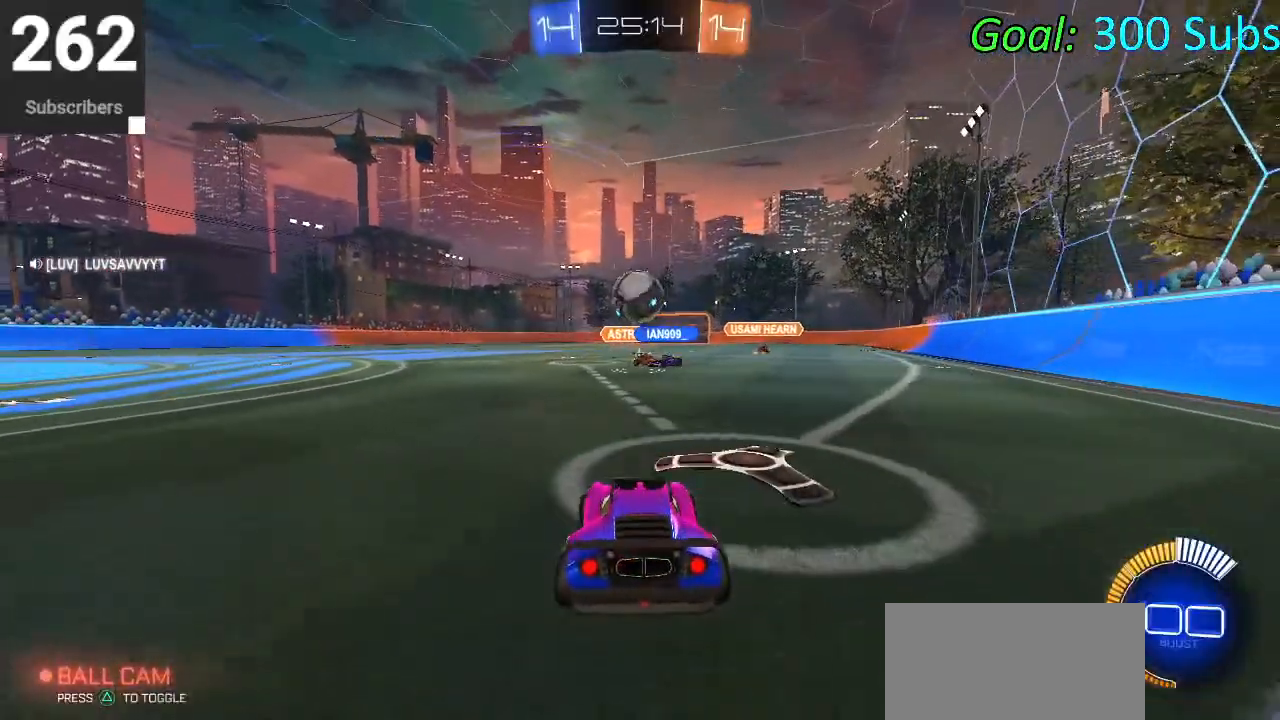
{"buttons": ["L2", "R2"], "left_stick": "center", "right_stick": "center", "events": [[167, "left_stick", "right"], [233, "left_stick", "center"], [467, "R2", "down"]]}
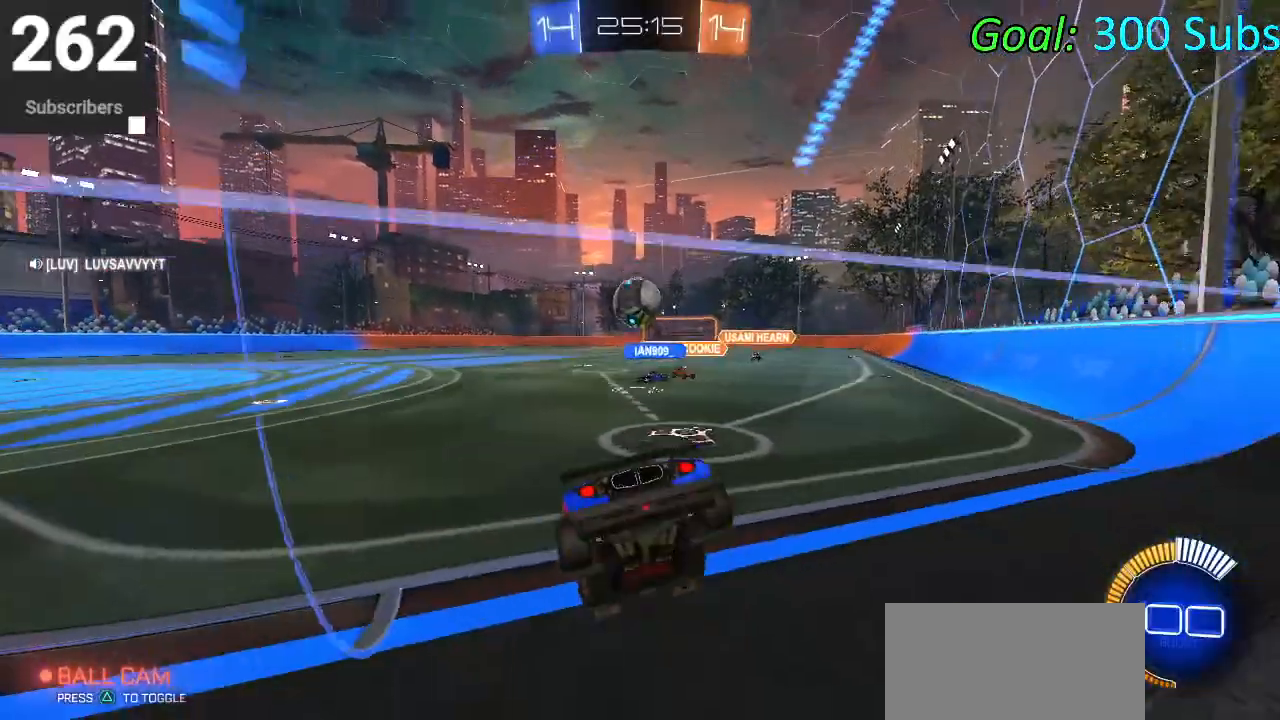
{"buttons": ["CIRCLE", "R2"], "left_stick": "center", "right_stick": "center", "events": [[17, "L2", "up"], [283, "CIRCLE", "down"], [317, "L1", "down"], [317, "R1", "down"], [450, "L1", "up"], [483, "R1", "up"]]}
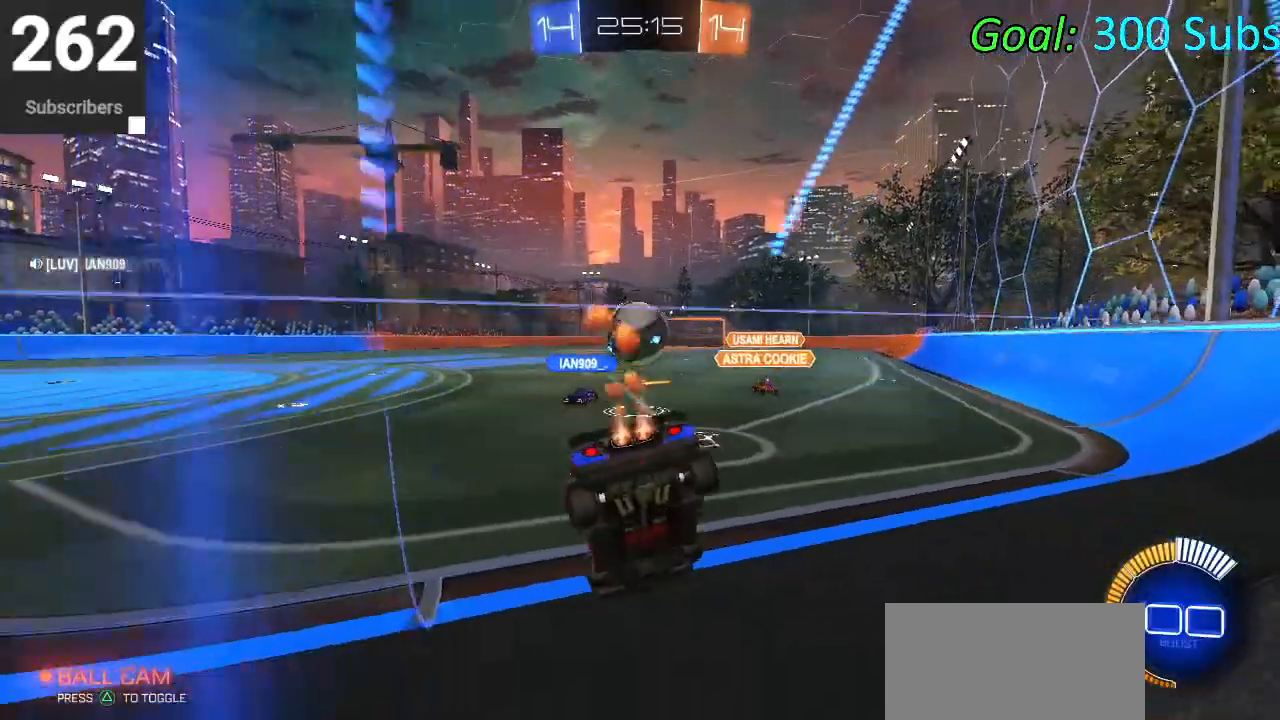
{"buttons": ["CIRCLE", "TRIANGLE", "R2"], "left_stick": "left", "right_stick": "center", "events": [[83, "CIRCLE", "up"], [83, "left_stick", "left"], [150, "L2", "down"], [150, "R2", "up"], [267, "R2", "down"], [317, "L2", "up"], [400, "CIRCLE", "down"], [450, "TRIANGLE", "down"]]}
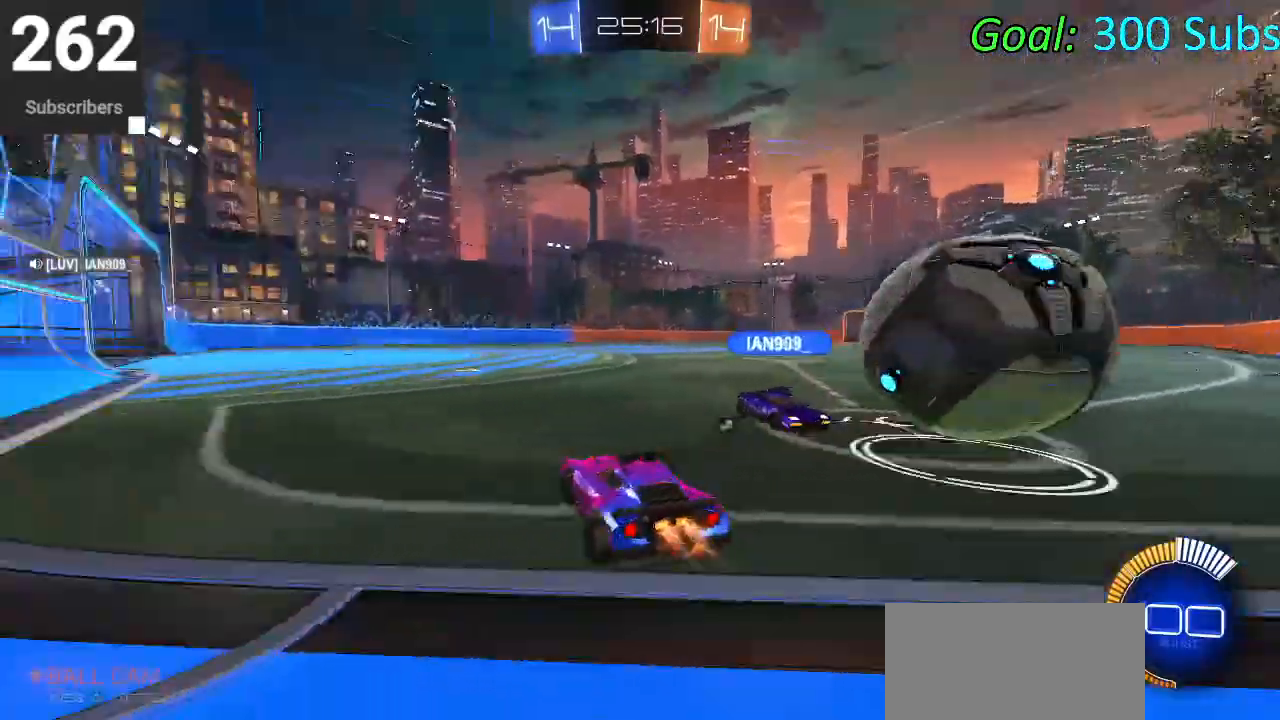
{"buttons": ["CROSS", "CIRCLE", "L1", "R2"], "left_stick": "down", "right_stick": "center", "events": [[50, "TRIANGLE", "up"], [200, "L1", "down"], [200, "left_stick", "up"], [217, "CROSS", "down"], [317, "CROSS", "up"], [400, "CROSS", "down"], [433, "left_stick", "right"], [500, "left_stick", "down"]]}
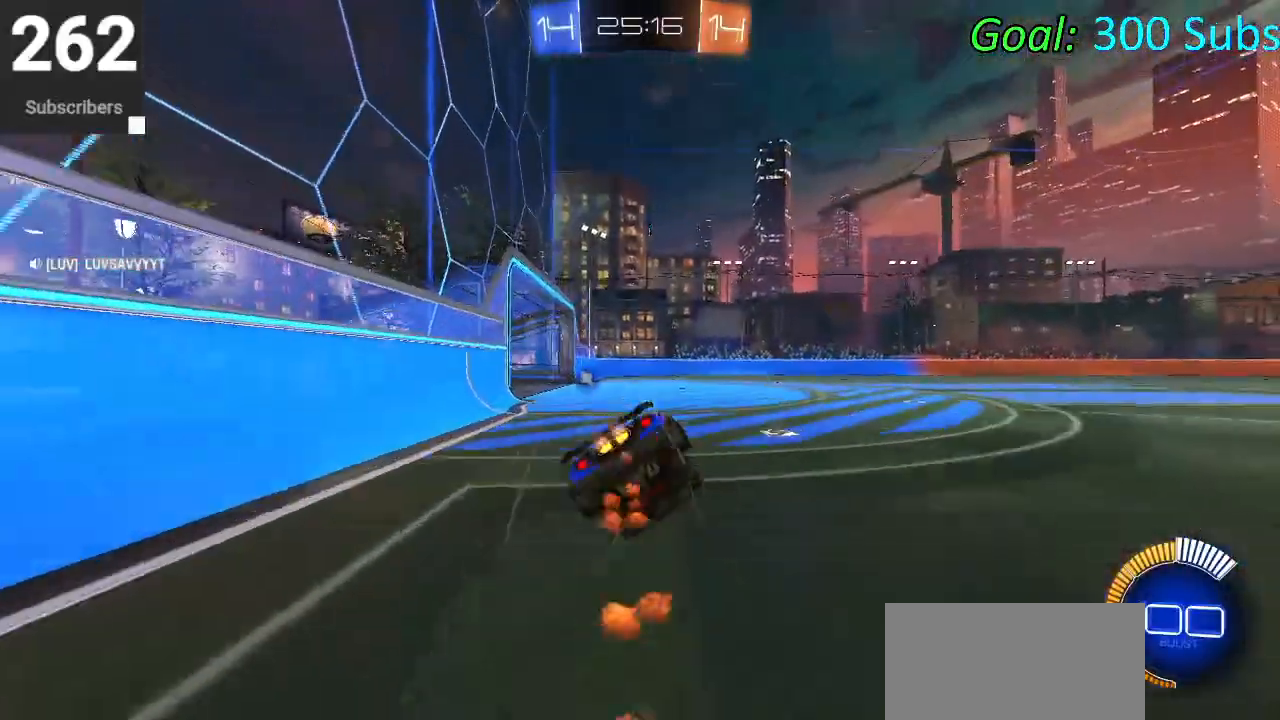
{"buttons": ["CIRCLE", "L1", "R2"], "left_stick": "down-right", "right_stick": "center", "events": [[83, "CROSS", "up"], [350, "left_stick", "down-right"]]}
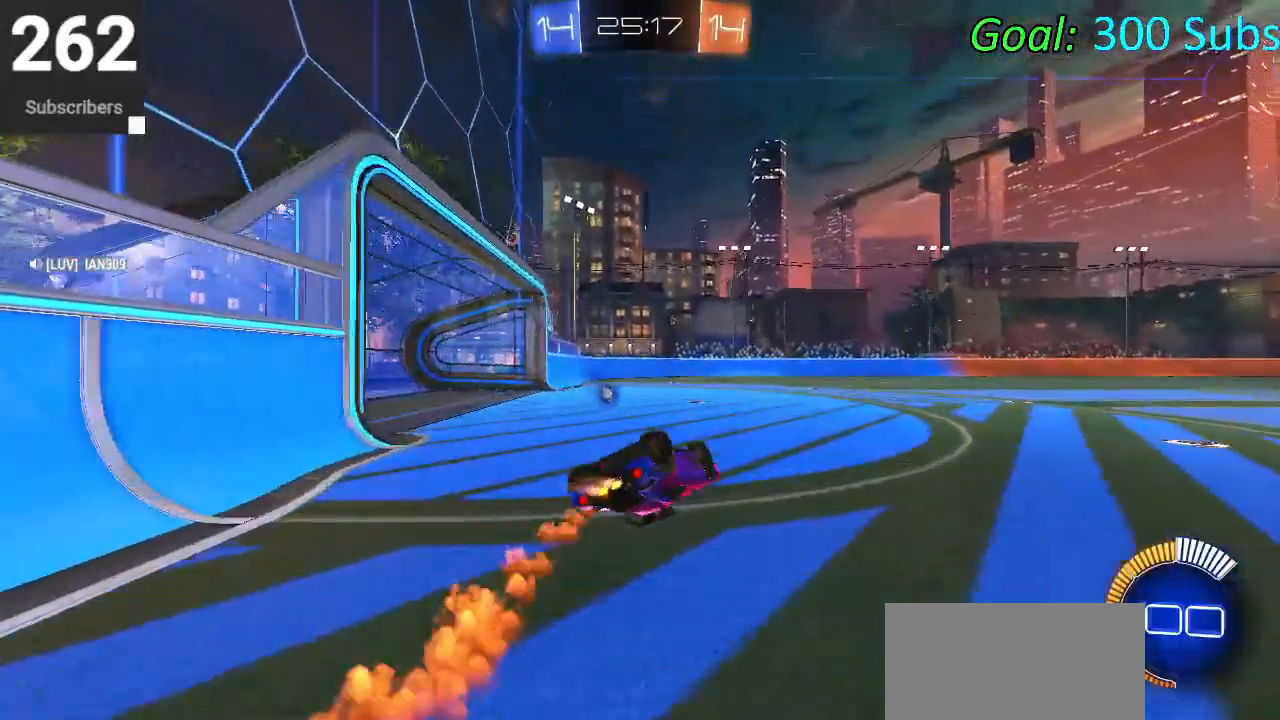
{"buttons": ["CIRCLE", "R2"], "left_stick": "center", "right_stick": "center", "events": [[17, "left_stick", "down"], [200, "left_stick", "down-left"], [350, "L1", "up"], [383, "left_stick", "center"]]}
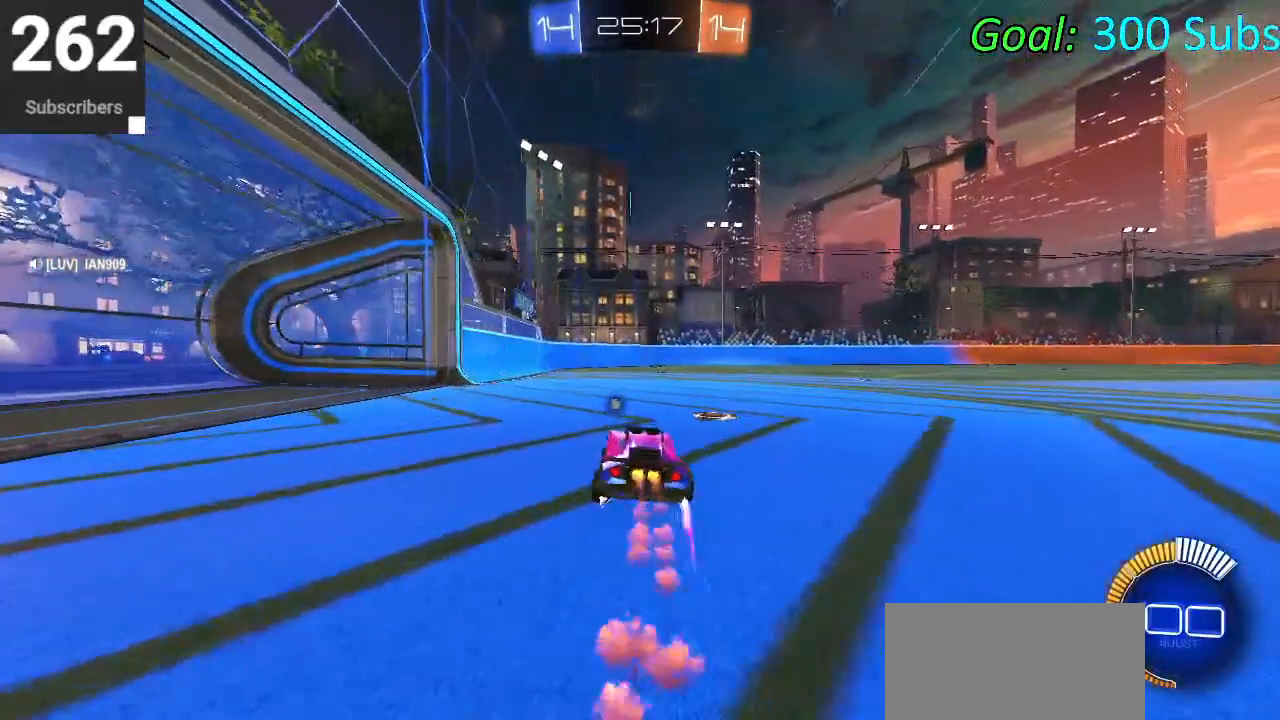
{"buttons": ["CIRCLE", "L1", "R2"], "left_stick": "down", "right_stick": "center", "events": [[33, "left_stick", "up-right"], [50, "CROSS", "down"], [50, "L1", "down"], [150, "CROSS", "up"], [233, "CROSS", "down"], [333, "left_stick", "down"], [367, "CROSS", "up"]]}
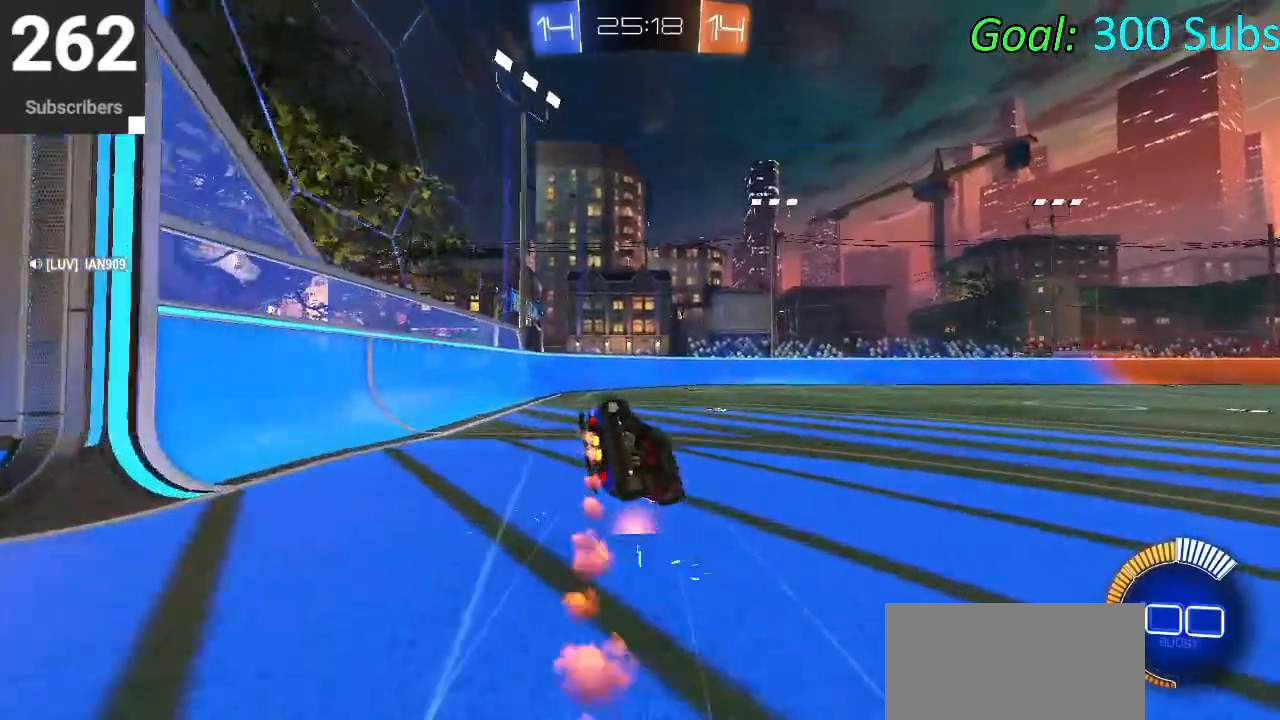
{"buttons": ["CIRCLE", "R2"], "left_stick": "down", "right_stick": "center", "events": [[200, "TRIANGLE", "down"], [200, "left_stick", "down-right"], [300, "left_stick", "down"], [350, "TRIANGLE", "up"], [467, "L1", "up"]]}
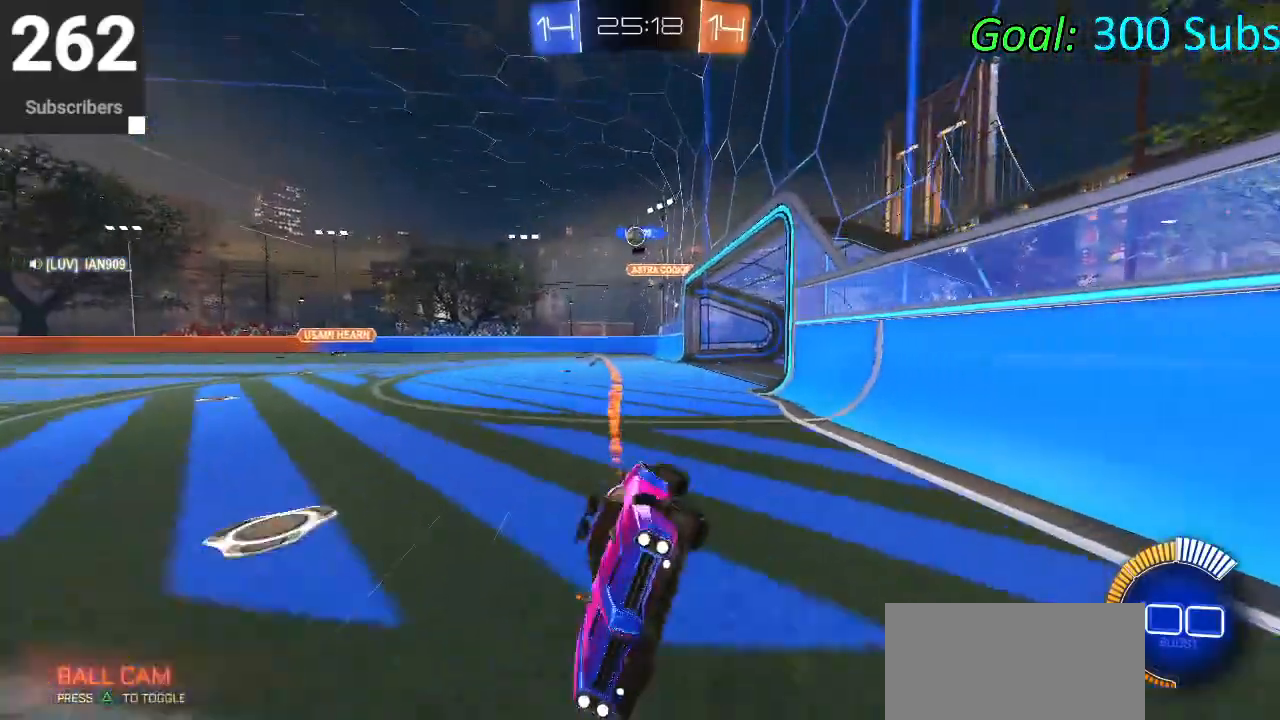
{"buttons": ["R2"], "left_stick": "up-right", "right_stick": "center", "events": [[17, "R1", "down"], [33, "left_stick", "center"], [183, "R1", "up"], [183, "left_stick", "up-right"], [217, "CIRCLE", "up"], [217, "L1", "down"], [383, "SQUARE", "down"], [400, "L1", "up"], [500, "SQUARE", "up"]]}
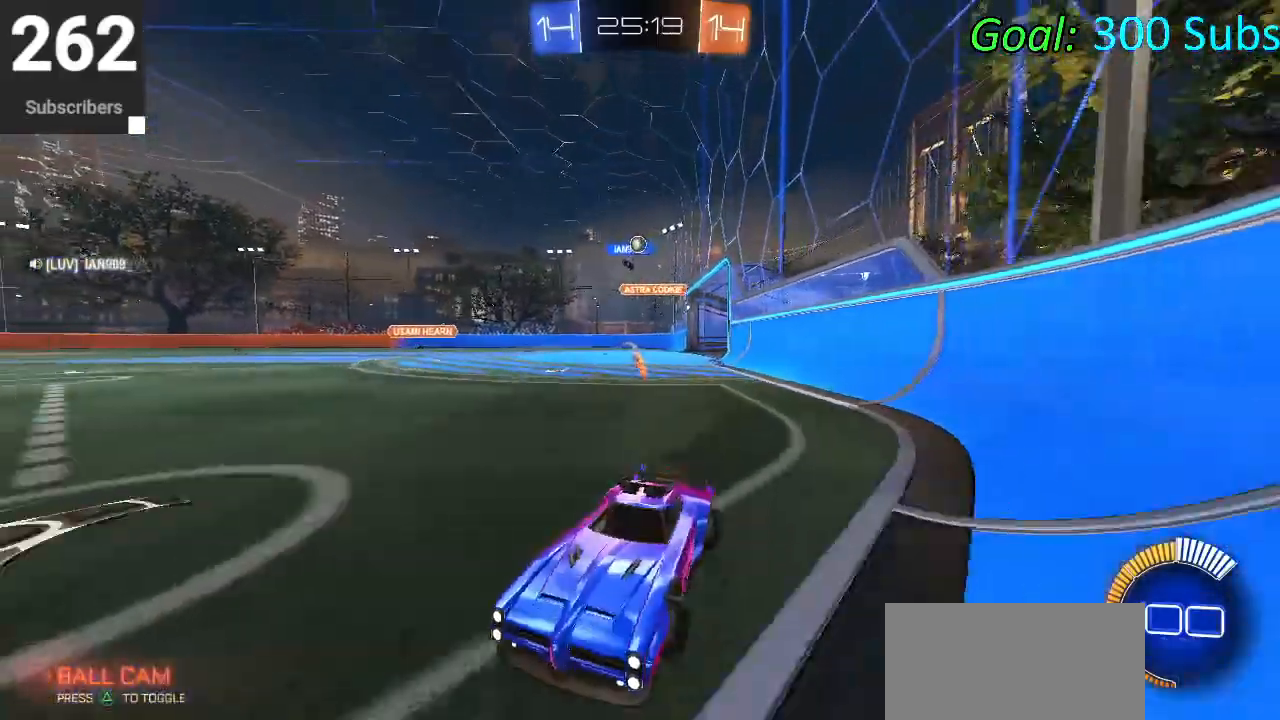
{"buttons": ["SQUARE", "R2"], "left_stick": "up-right", "right_stick": "center", "events": [[100, "SQUARE", "down"], [233, "SQUARE", "up"], [467, "SQUARE", "down"]]}
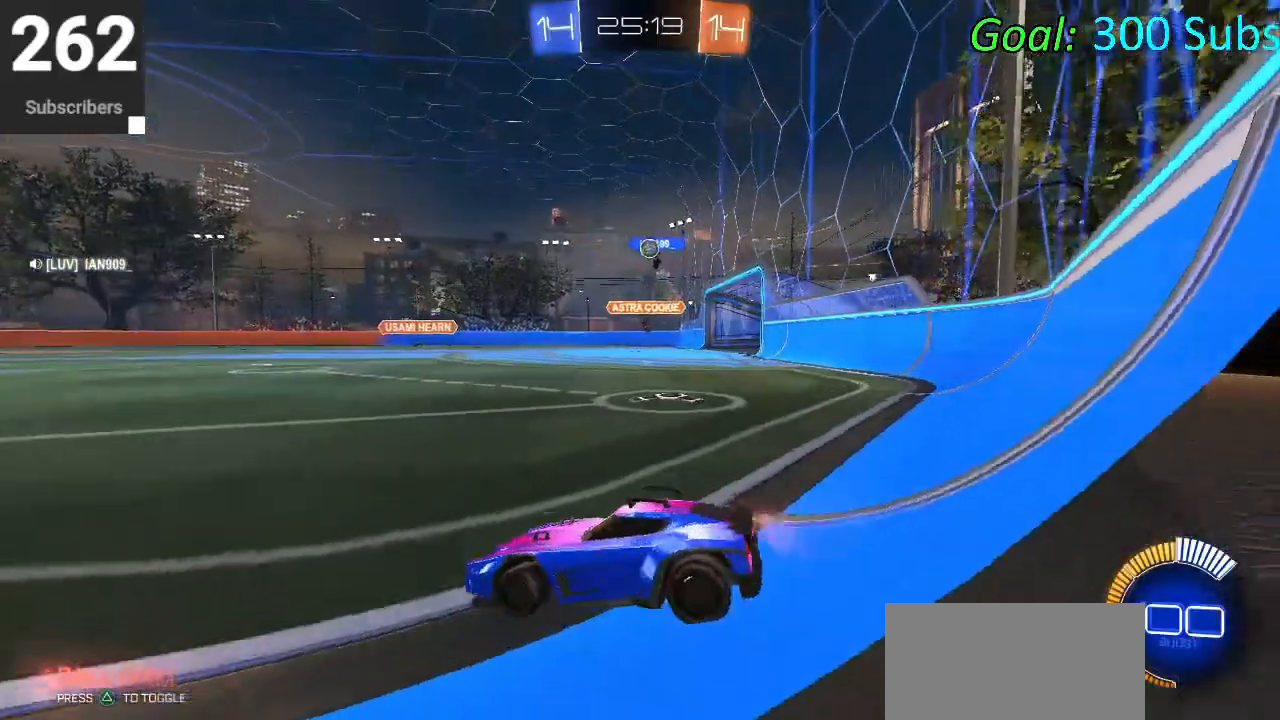
{"buttons": ["L2", "R2"], "left_stick": "up-right", "right_stick": "center", "events": [[50, "SQUARE", "up"], [350, "L2", "down"]]}
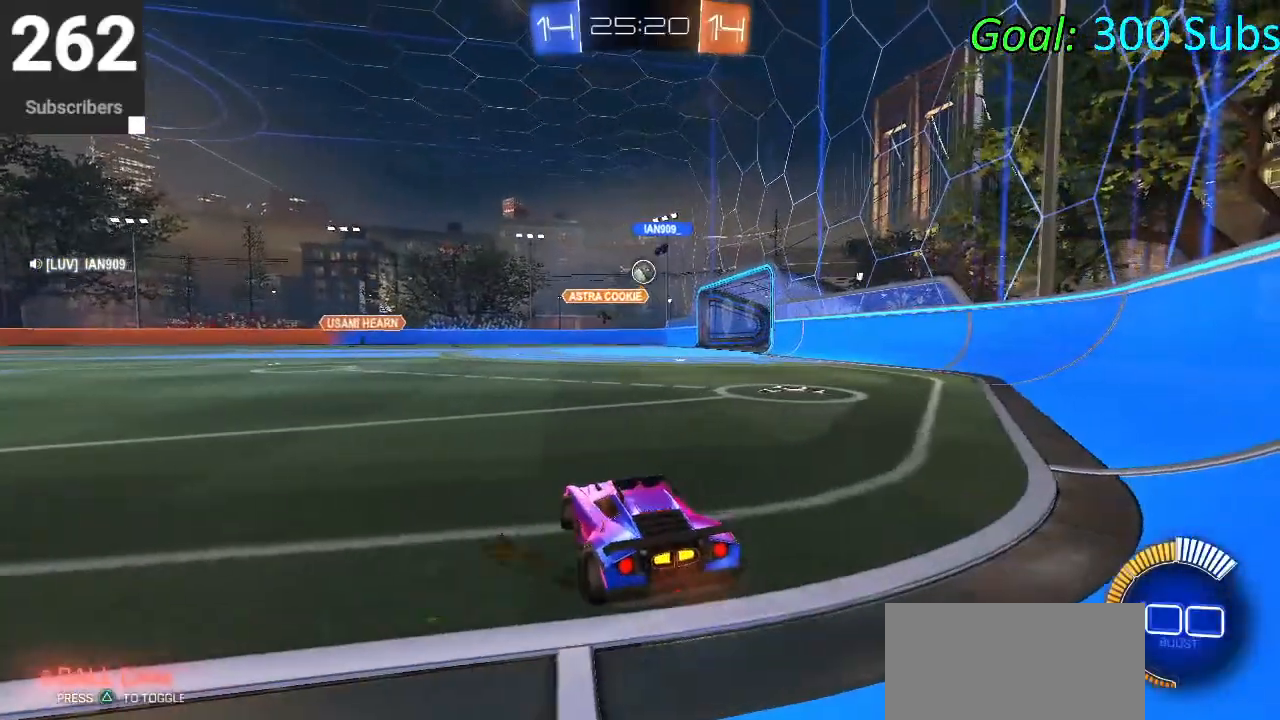
{"buttons": ["CIRCLE", "R2"], "left_stick": "center", "right_stick": "center", "events": [[17, "L2", "up"], [50, "left_stick", "center"], [83, "CIRCLE", "down"], [283, "left_stick", "up-right"], [433, "left_stick", "center"]]}
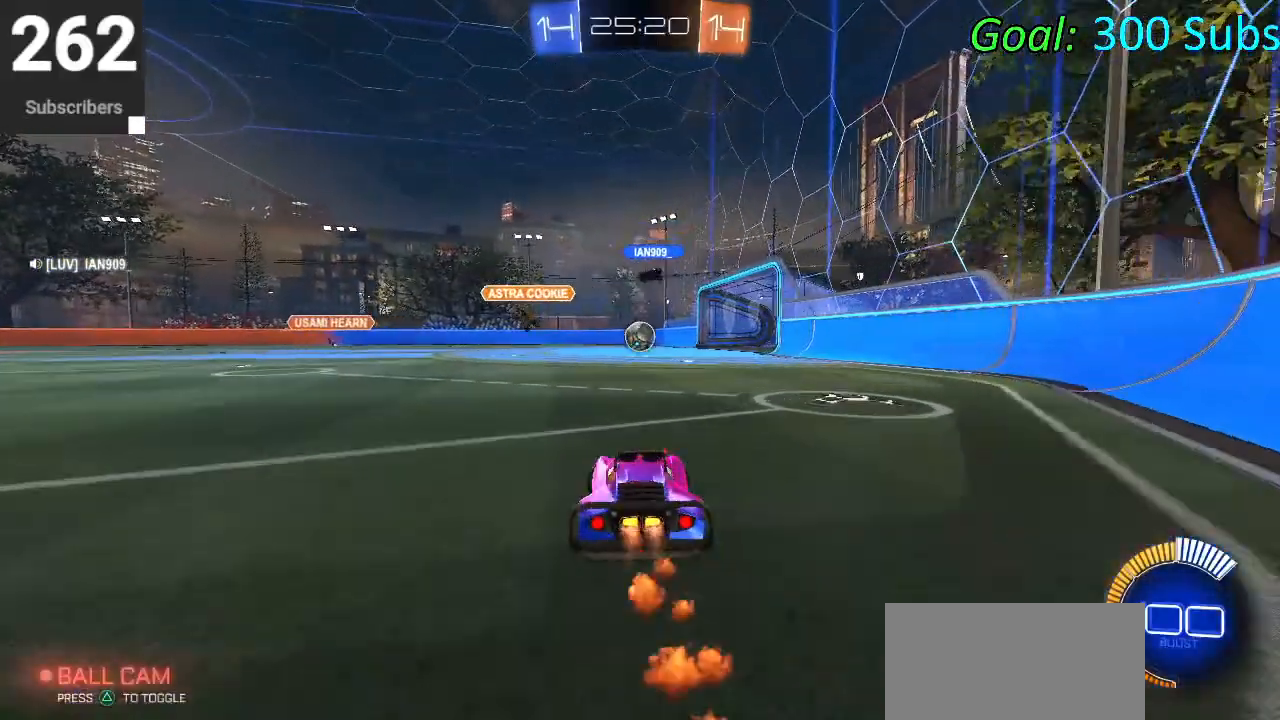
{"buttons": ["CIRCLE", "R2"], "left_stick": "right", "right_stick": "center", "events": [[200, "left_stick", "right"]]}
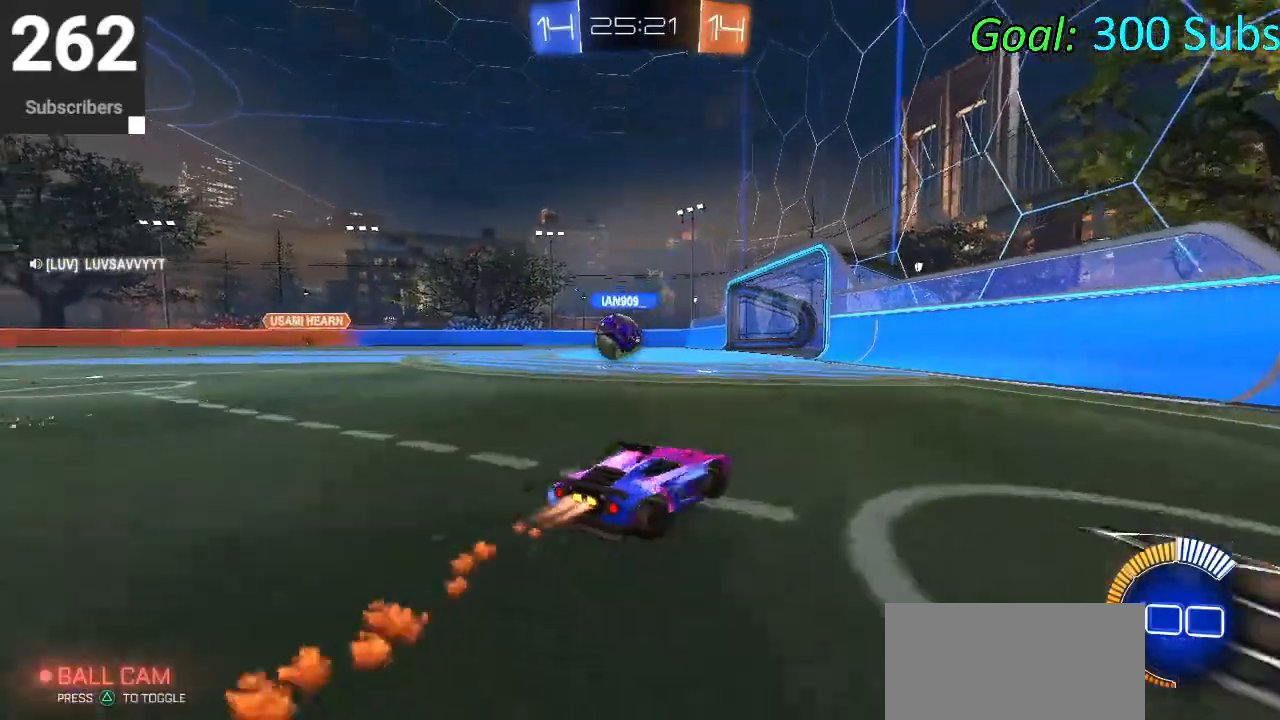
{"buttons": ["R2"], "left_stick": "up-right", "right_stick": "center", "events": [[33, "left_stick", "up-right"], [50, "CIRCLE", "up"], [167, "SQUARE", "down"], [283, "SQUARE", "up"], [367, "SQUARE", "down"], [450, "SQUARE", "up"]]}
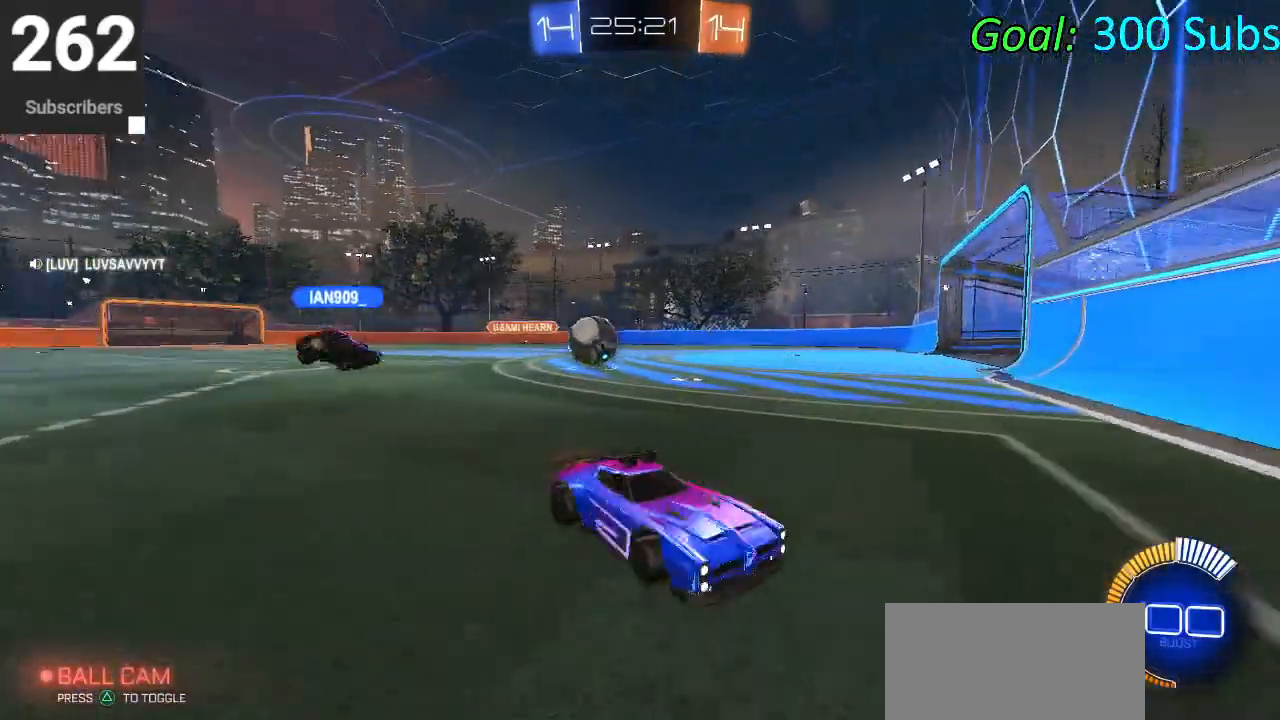
{"buttons": ["R2"], "left_stick": "up-right", "right_stick": "center", "events": [[67, "SQUARE", "down"], [167, "SQUARE", "up"], [250, "SQUARE", "down"], [350, "SQUARE", "up"]]}
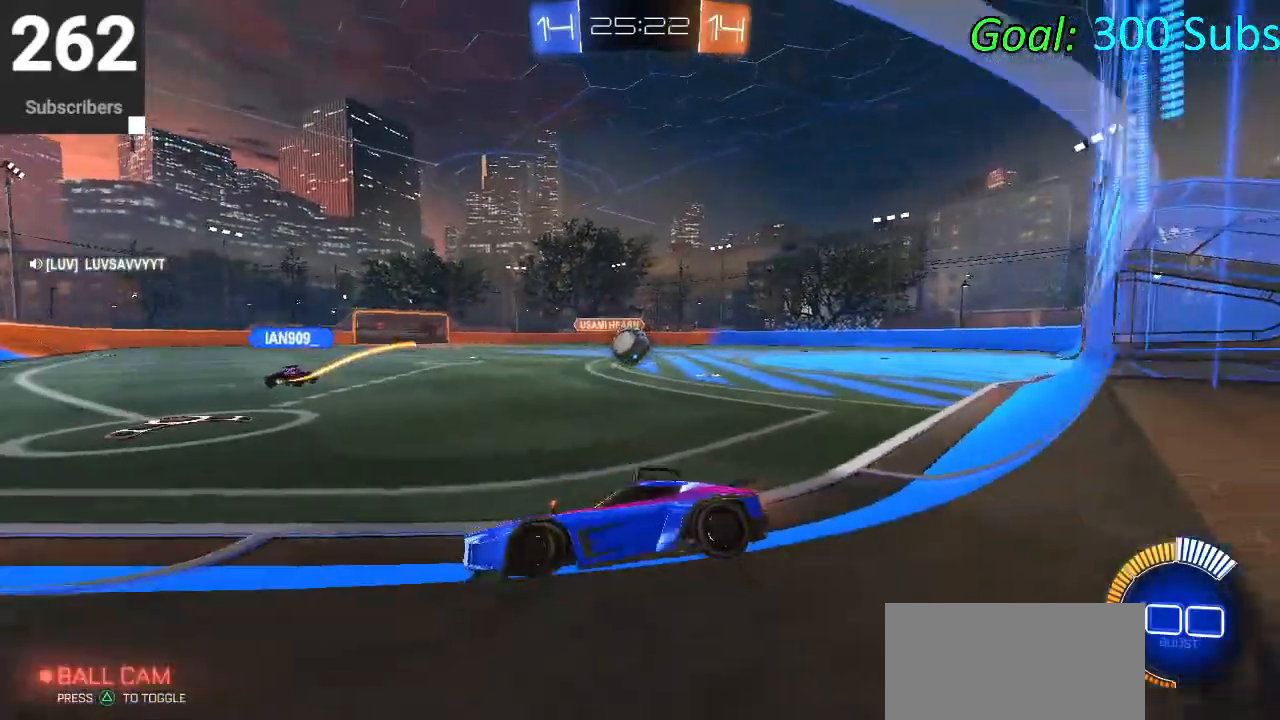
{"buttons": ["CIRCLE", "L1", "R2"], "left_stick": "up-right", "right_stick": "center", "events": [[83, "CIRCLE", "down"], [83, "L1", "down"], [167, "R1", "down"], [250, "L1", "up"], [267, "R1", "up"], [367, "R1", "down"], [417, "L1", "down"], [483, "R1", "up"]]}
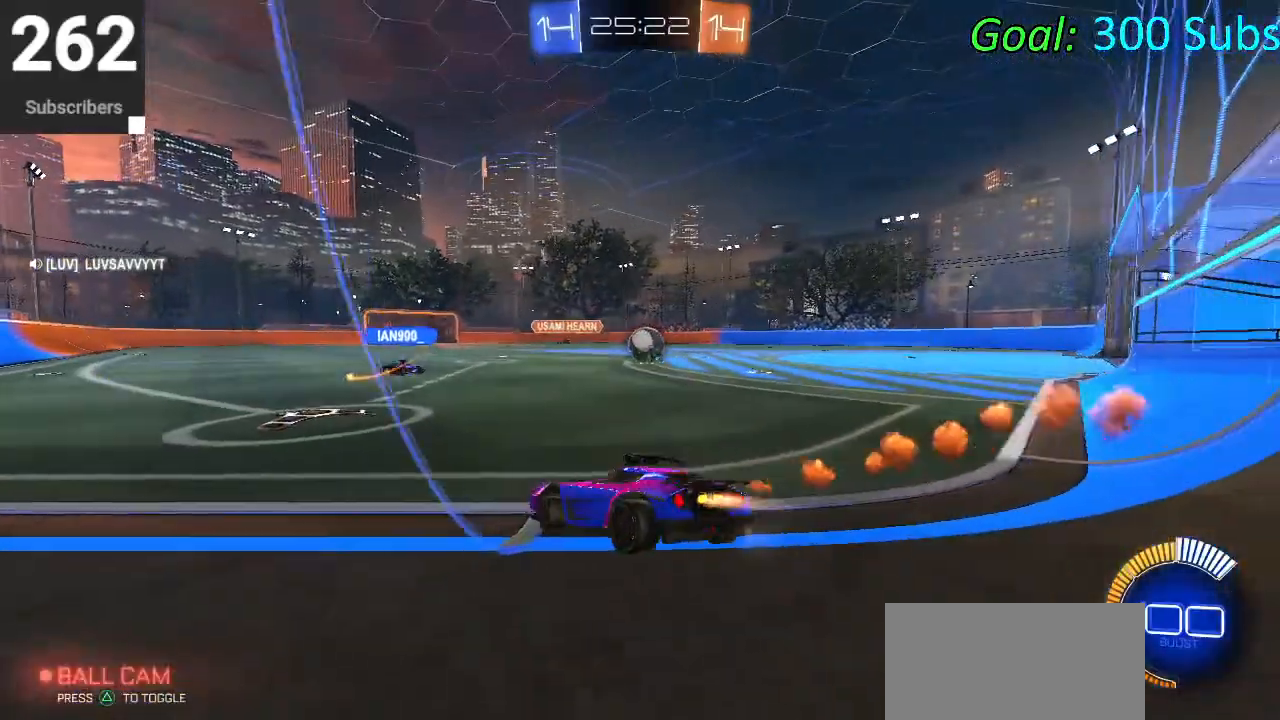
{"buttons": ["CIRCLE", "R1", "R2"], "left_stick": "left", "right_stick": "center", "events": [[67, "L1", "up"], [67, "R1", "down"], [150, "L1", "down"], [167, "R1", "up"], [250, "R1", "down"], [300, "L1", "up"], [333, "left_stick", "center"], [350, "L1", "down"], [367, "R1", "up"], [433, "left_stick", "left"], [450, "R1", "down"], [500, "L1", "up"]]}